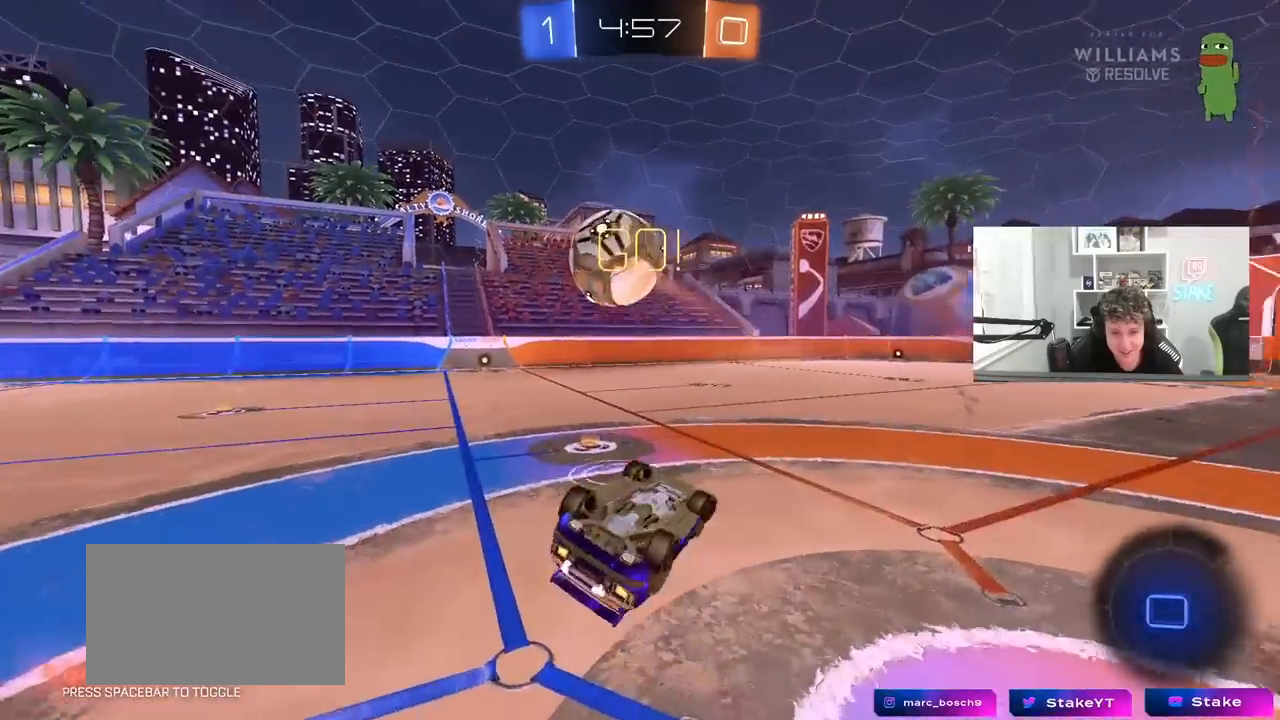
Gameplay with keyboard and mouse; each line is a JSON object with the keys and mouse buttons held at the frame after it. "events" lists presses ("down") and releases ("up") of "1", "2", "3", "4", "5", "a", "alt", "c", "caps_lock", "ctrl", "d", "e", "f", "g", "q", "r", "s", "shift", "space", "t", "tab", "v", "w", "x", "z", "mouse_left", "mouse_wheel" and "mouse_right" between this image and that frame as [ms after this image, input, new state], when the widget could be followed in between. "mouse_left", "mouse_wheel", "mouse_right" = the "left", "wheel", "right" buttons of the "mouse" list. No other keys are recorded. "wheel" means that the mouse wheel is clicked or scrolled. "mouse_move" is the direction in which the mouse moves at that frame (one of eight, or "still"), when it could be read.
{"keys": ["space"], "mouse": [], "mouse_move": "still", "events": [[33, "s", "up"], [183, "s", "down"], [267, "s", "up"], [317, "shift", "up"], [450, "a", "up"], [500, "space", "down"]]}
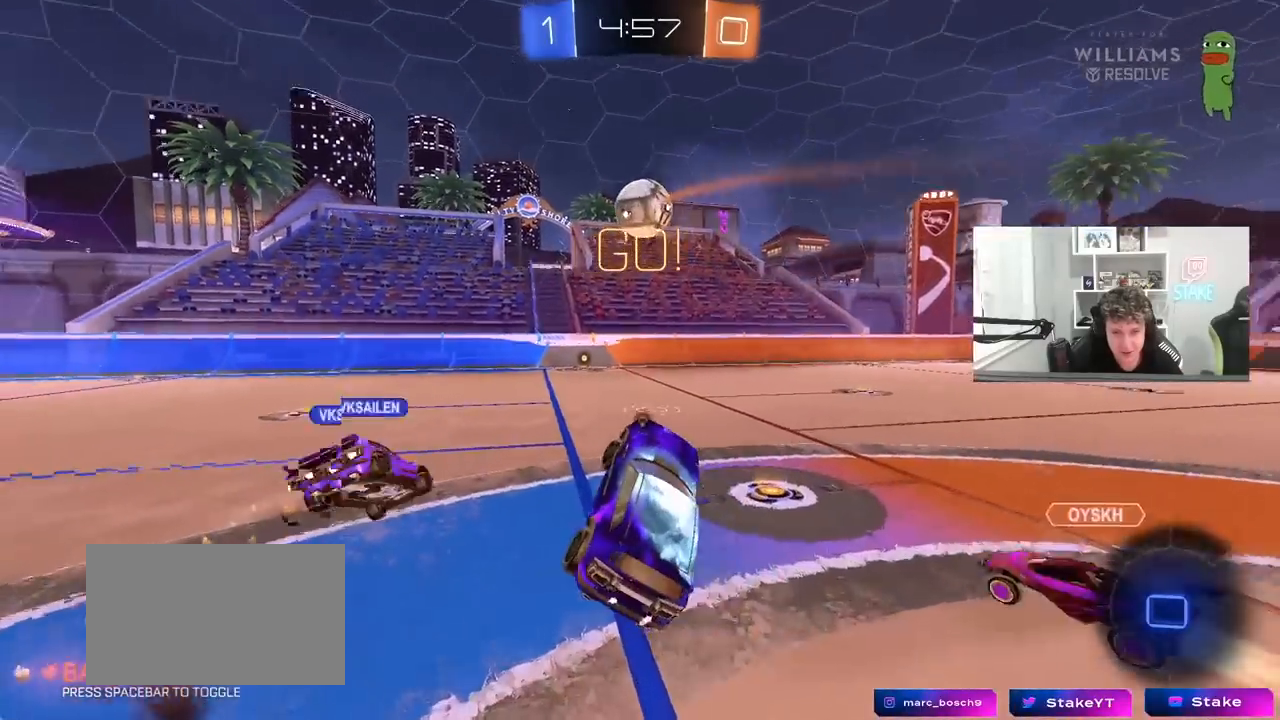
{"keys": ["a", "w"], "mouse": [], "mouse_move": "still", "events": [[150, "a", "down"], [150, "space", "up"], [150, "w", "down"], [333, "space", "down"], [467, "space", "up"]]}
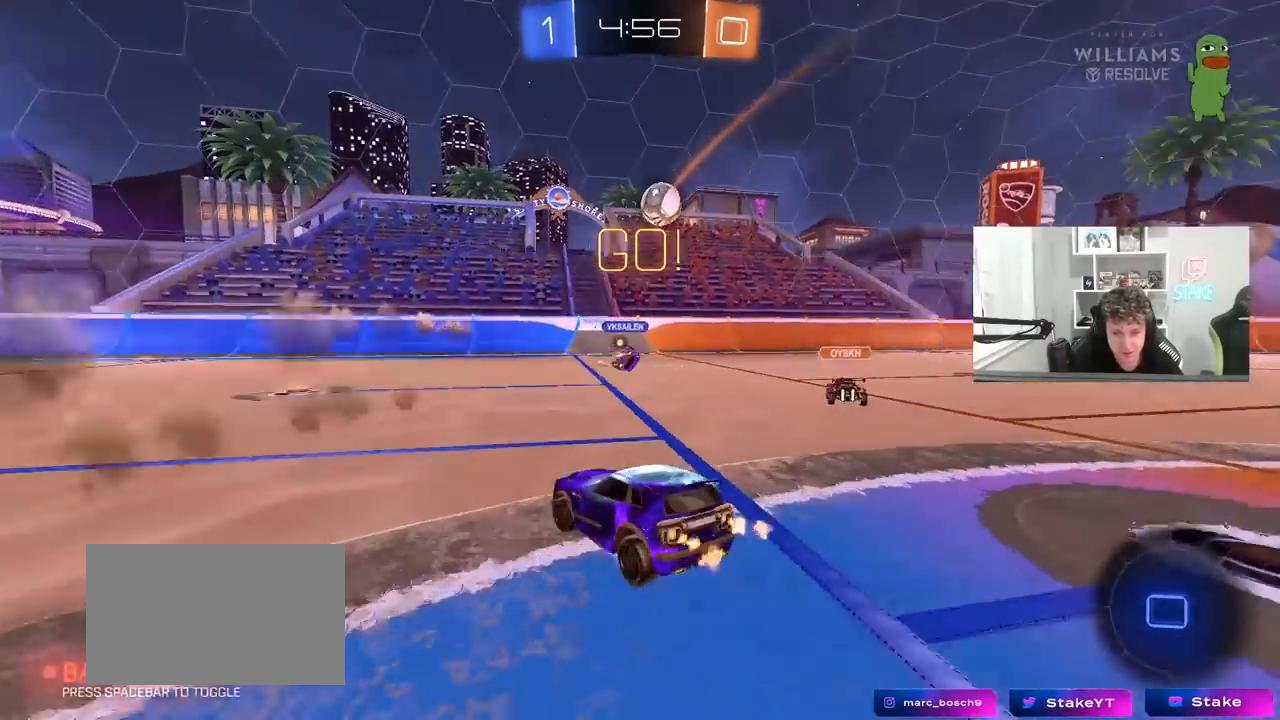
{"keys": ["s"], "mouse": ["left"], "mouse_move": "still", "events": [[17, "a", "up"], [17, "mouse_right", "down"], [117, "mouse_right", "up"], [217, "a", "down"], [250, "a", "up"], [300, "w", "up"], [400, "s", "down"], [450, "mouse_left", "down"]]}
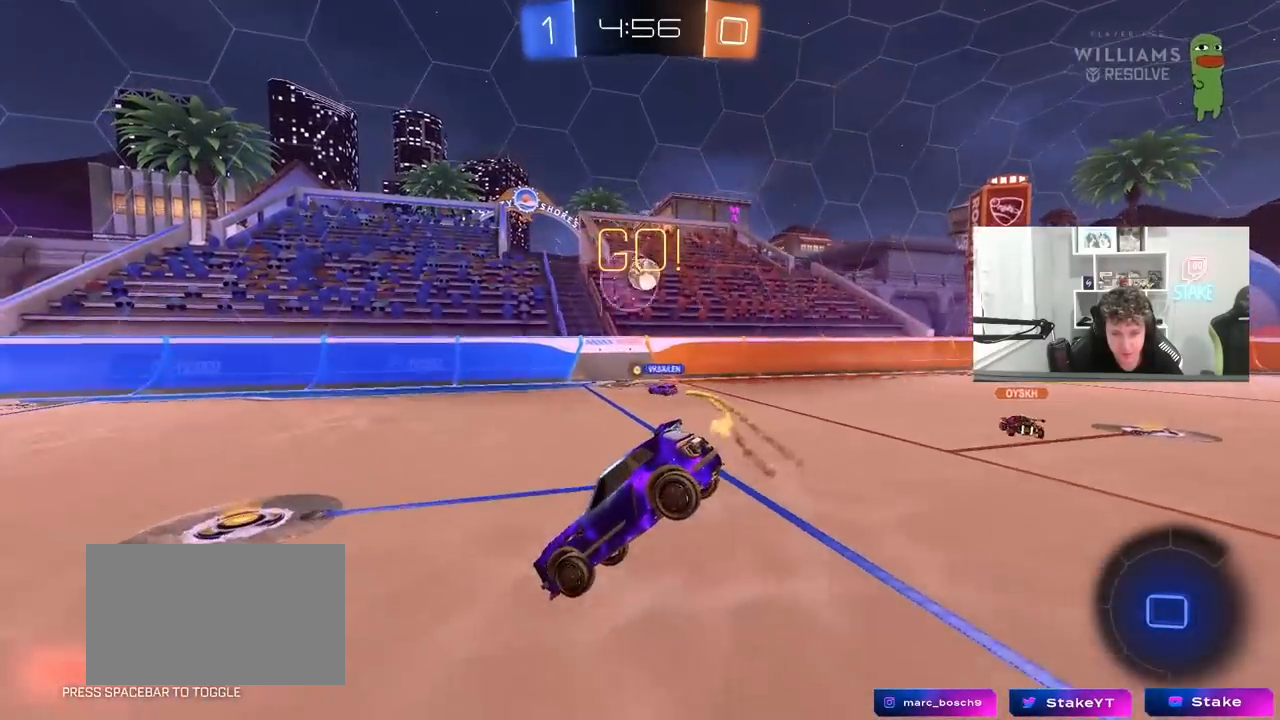
{"keys": [], "mouse": [], "mouse_move": "still", "events": [[33, "d", "down"], [133, "d", "up"], [267, "d", "down"], [367, "a", "down"], [367, "d", "up"], [367, "s", "up"], [417, "shift", "down"], [467, "a", "up"], [467, "mouse_left", "up"], [500, "shift", "up"]]}
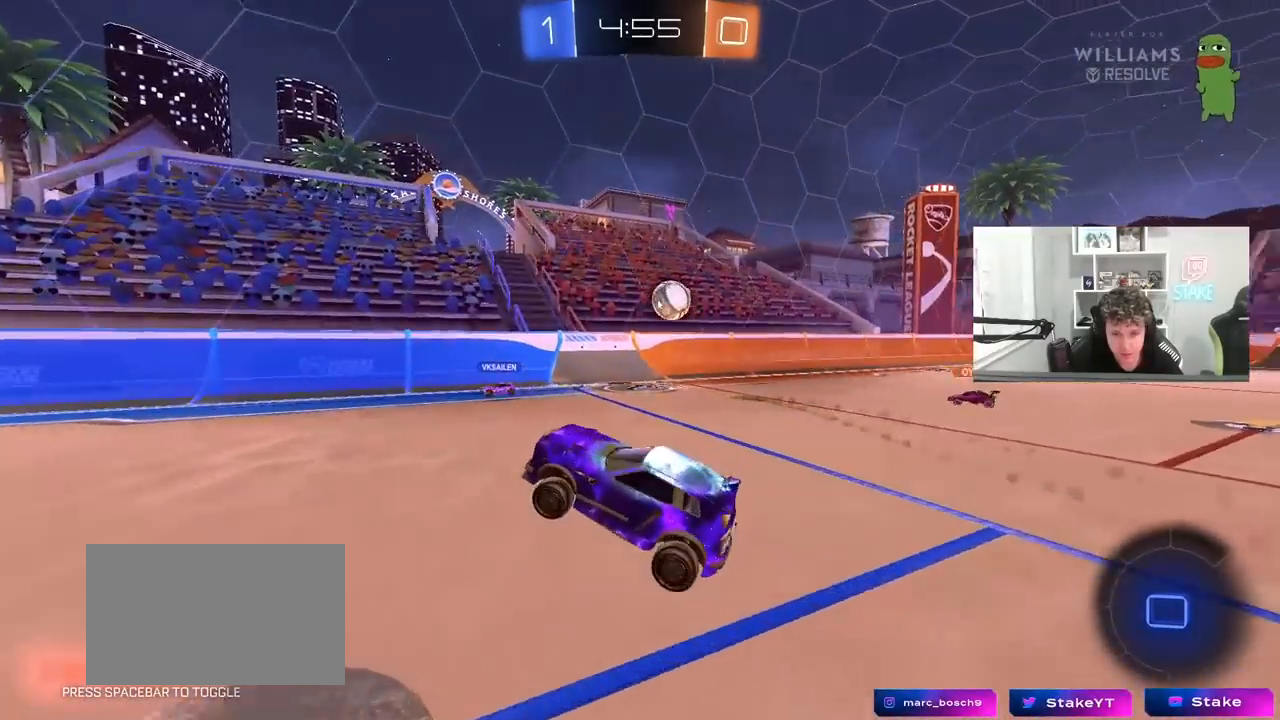
{"keys": ["a", "w"], "mouse": [], "mouse_move": "still", "events": [[50, "w", "down"], [283, "mouse_right", "down"], [383, "a", "down"], [467, "mouse_right", "up"]]}
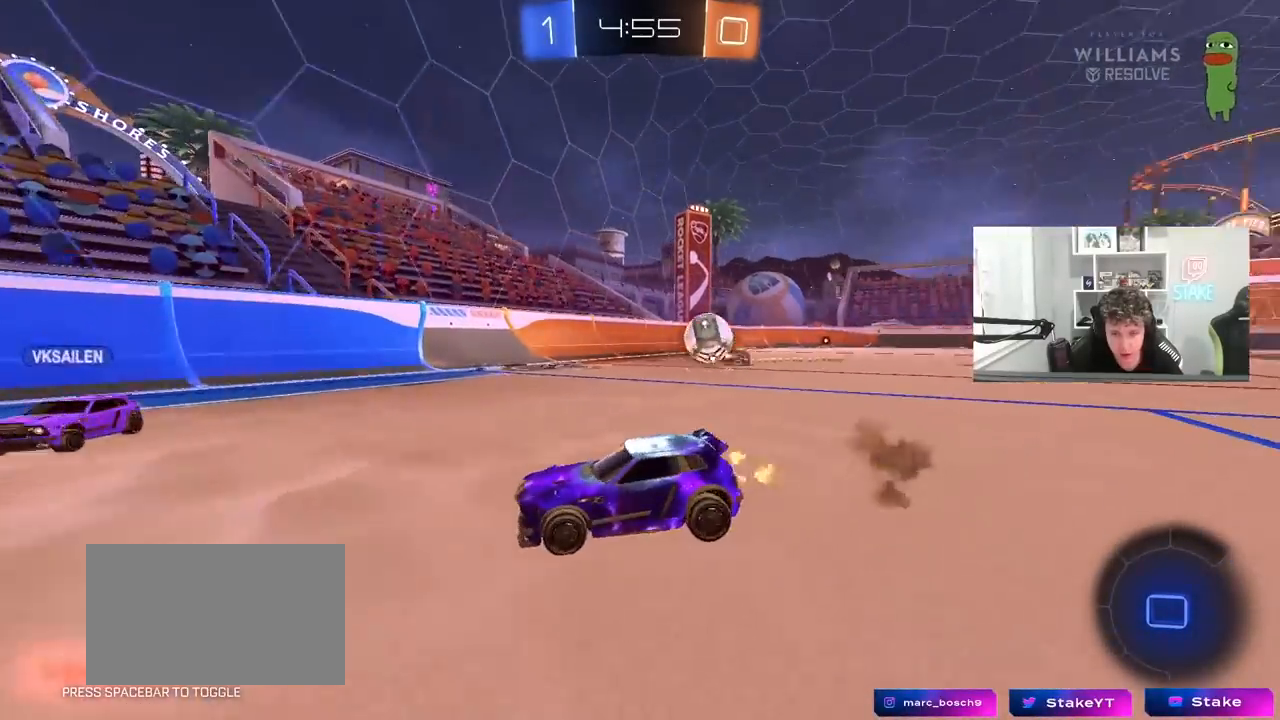
{"keys": ["a", "s", "shift", "space"], "mouse": [], "mouse_move": "still", "events": [[17, "mouse_right", "down"], [67, "shift", "down"], [117, "mouse_right", "up"], [167, "mouse_right", "down"], [217, "s", "down"], [217, "w", "up"], [350, "mouse_right", "up"], [400, "space", "down"]]}
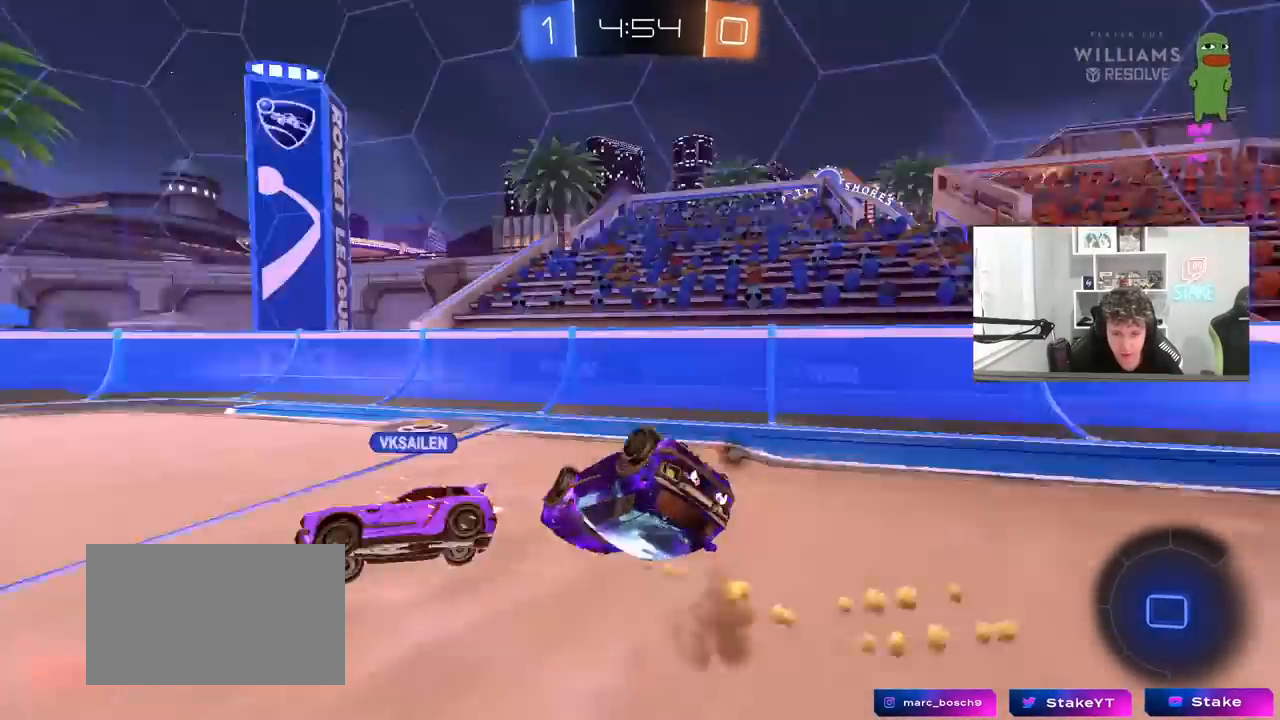
{"keys": ["space"], "mouse": [], "mouse_move": "still", "events": [[33, "space", "up"], [83, "s", "up"], [183, "s", "down"], [367, "s", "up"], [417, "space", "down"], [450, "a", "up"], [450, "shift", "up"]]}
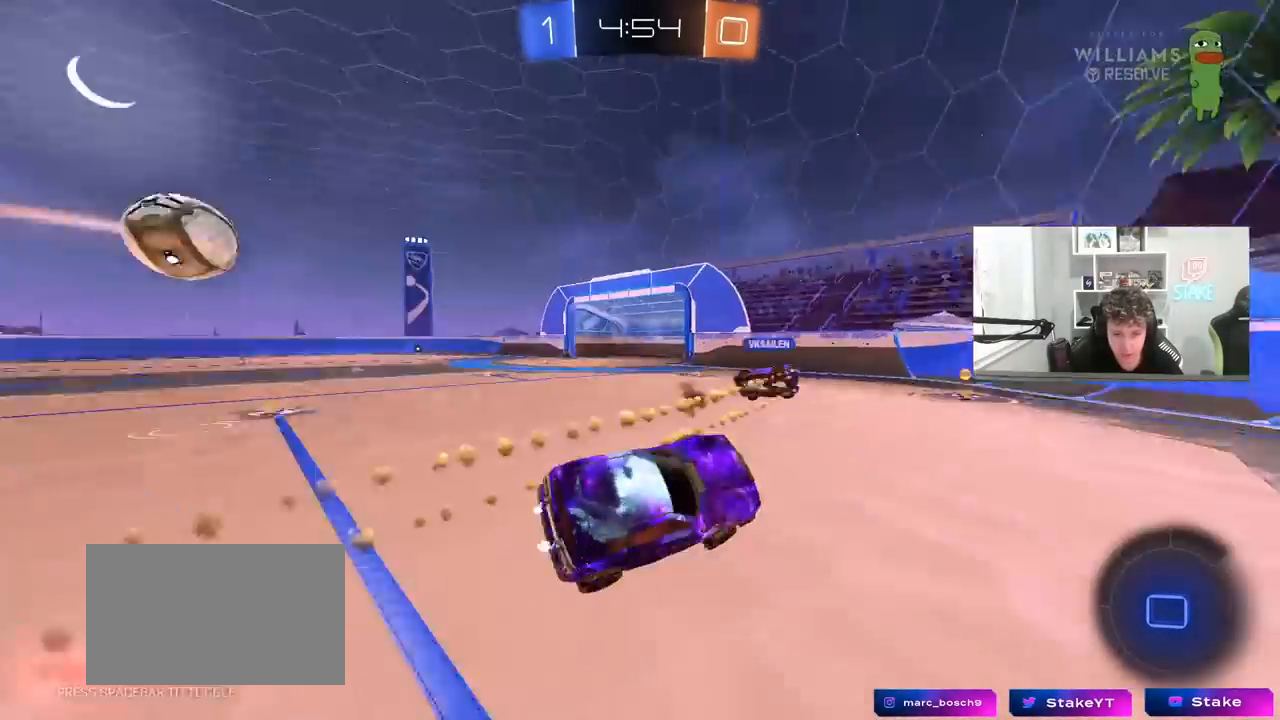
{"keys": ["w"], "mouse": [], "mouse_move": "still", "events": [[100, "space", "up"], [383, "a", "down"], [383, "w", "down"], [467, "a", "up"]]}
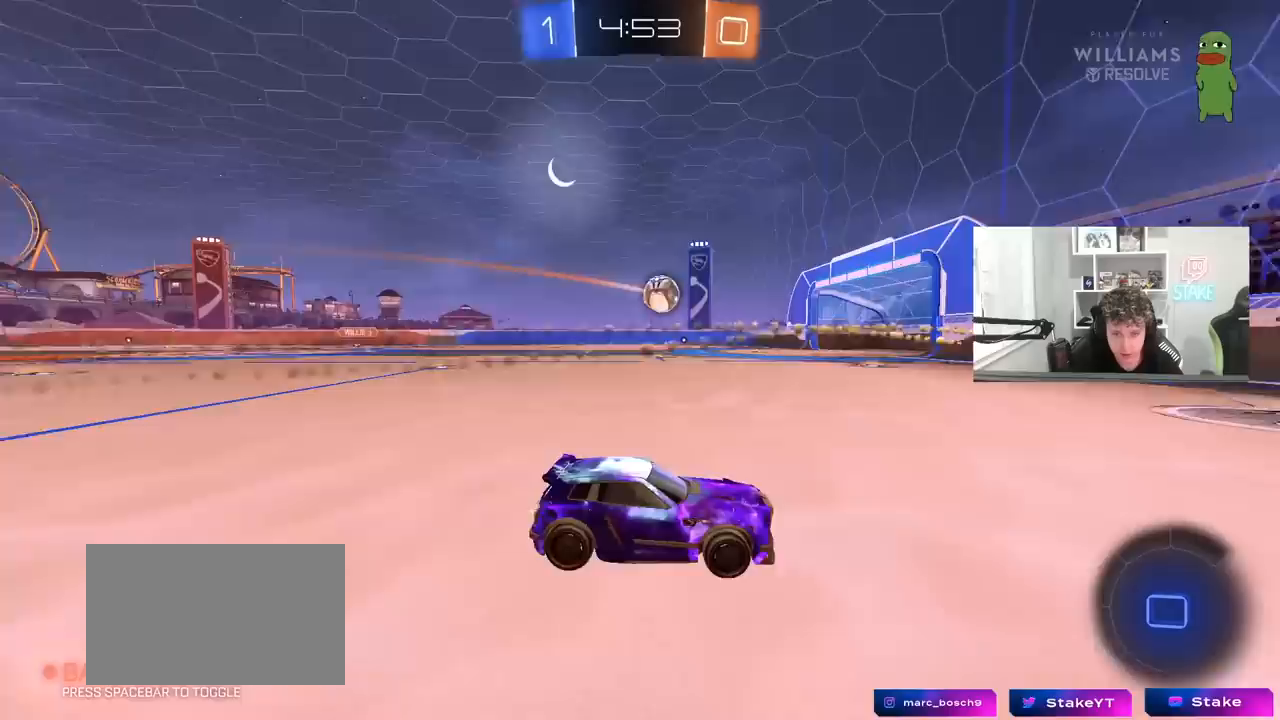
{"keys": ["a"], "mouse": [], "mouse_move": "still", "events": [[17, "w", "up"], [200, "a", "down"]]}
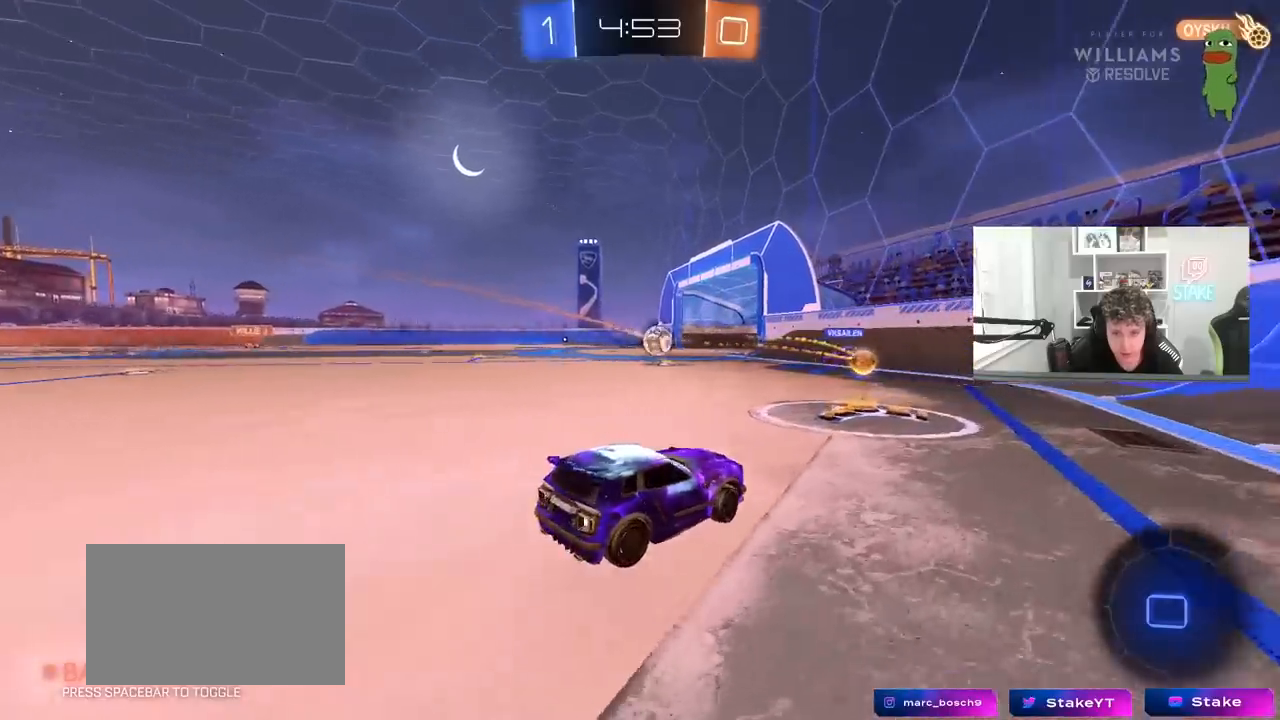
{"keys": ["shift", "w"], "mouse": ["right"], "mouse_move": "still", "events": [[83, "a", "up"], [133, "w", "down"], [217, "mouse_right", "down"], [267, "mouse_left", "down"], [317, "mouse_right", "up"], [417, "mouse_right", "down"], [417, "shift", "down"], [500, "mouse_left", "up"]]}
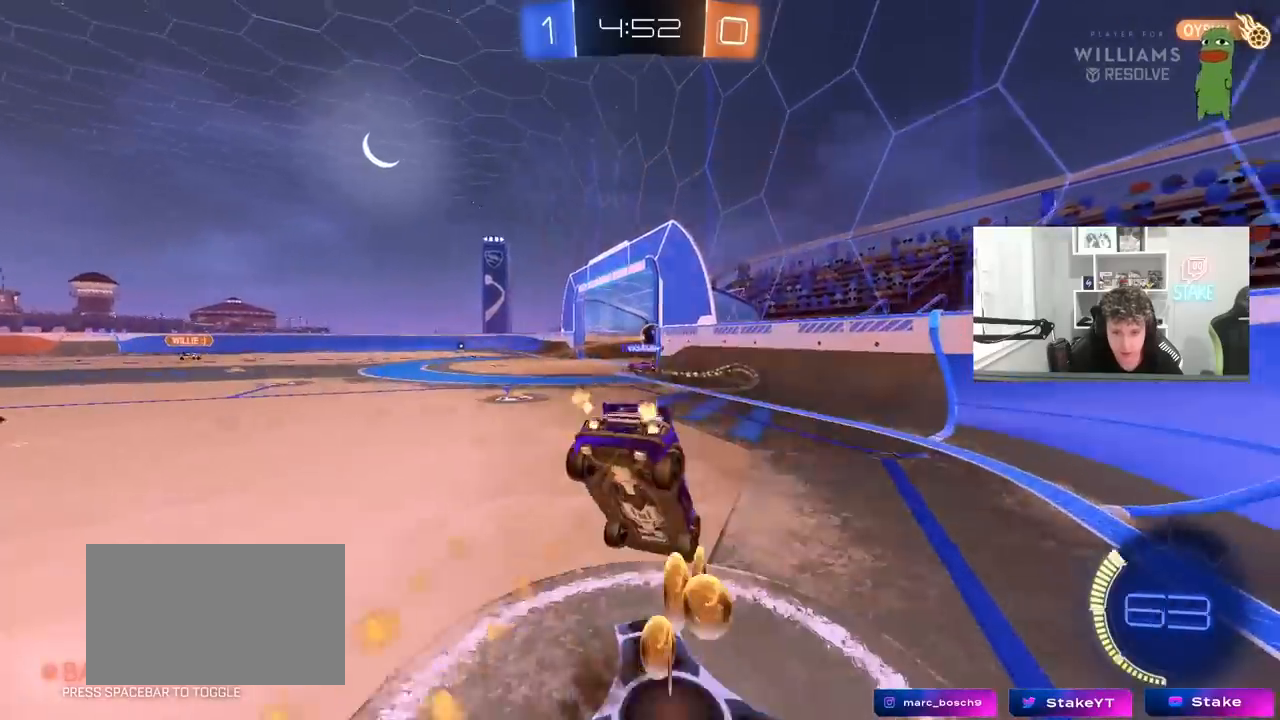
{"keys": [], "mouse": [], "mouse_move": "still", "events": [[50, "mouse_right", "up"], [150, "shift", "up"], [150, "space", "down"], [233, "w", "up"], [283, "space", "up"], [333, "tab", "down"], [433, "tab", "up"]]}
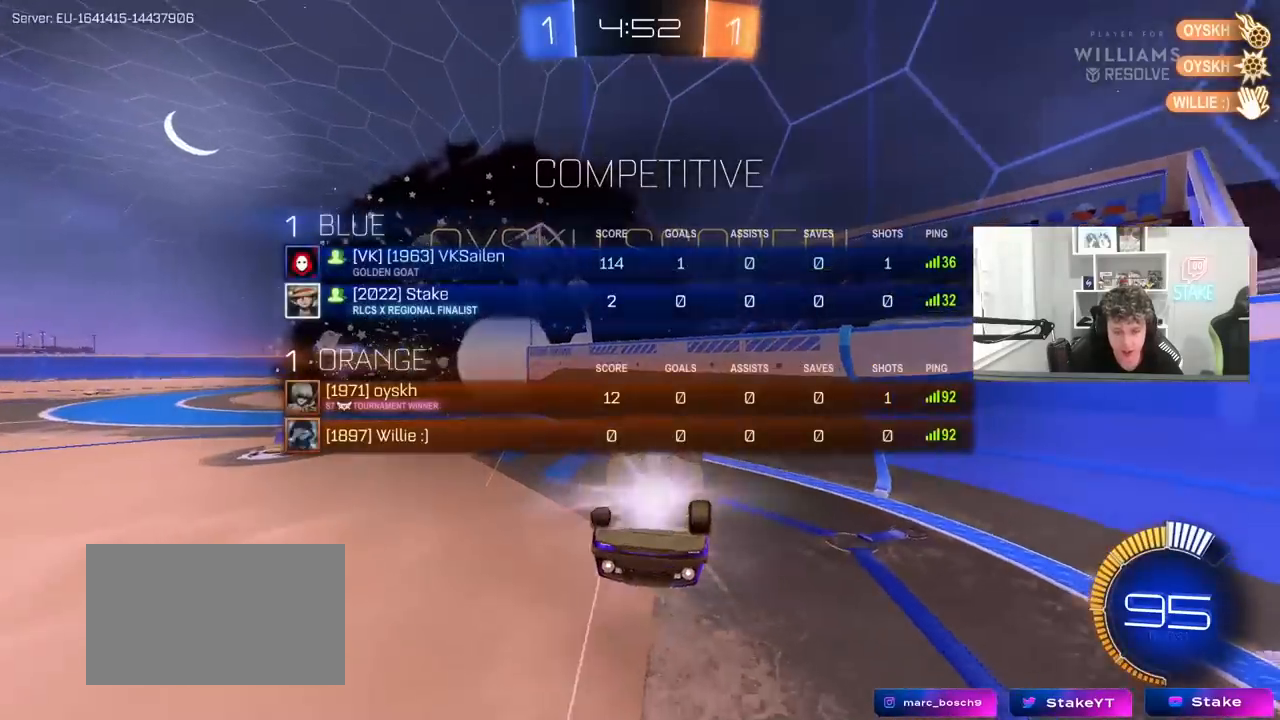
{"keys": ["a", "s", "shift"], "mouse": [], "mouse_move": "still", "events": [[17, "s", "down"], [167, "a", "down"], [167, "shift", "down"]]}
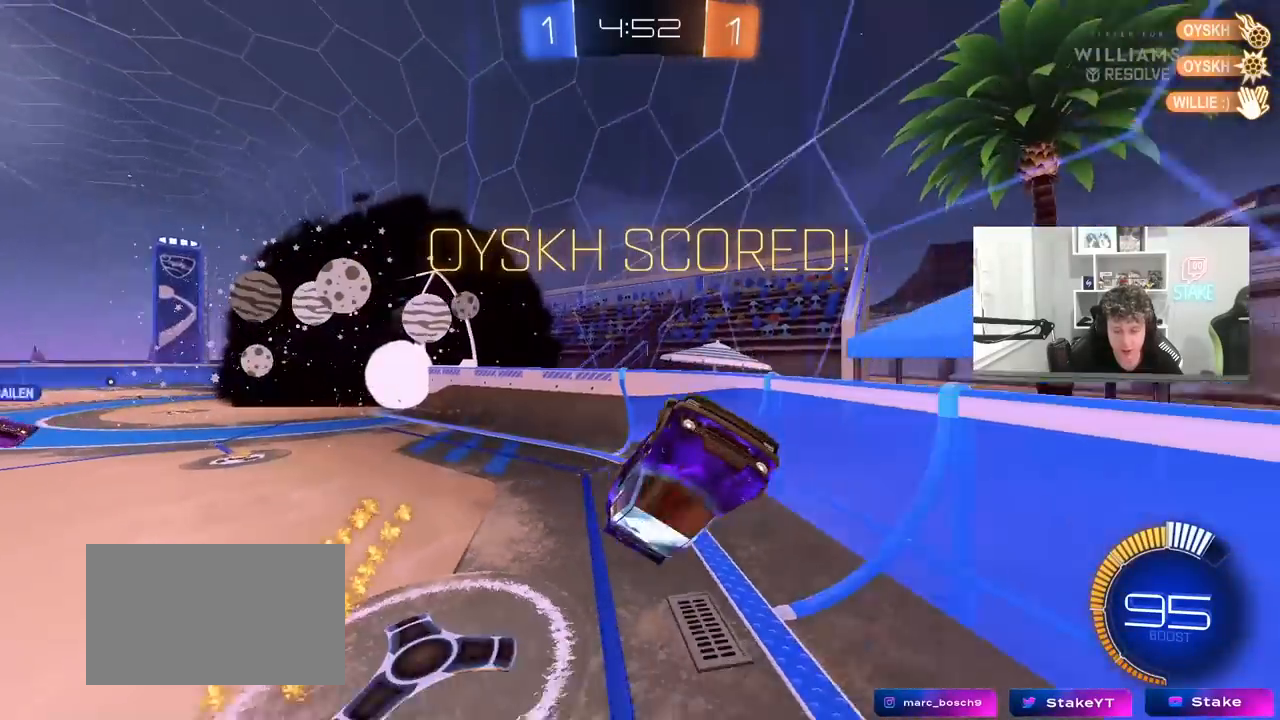
{"keys": [], "mouse": [], "mouse_move": "still", "events": [[183, "a", "up"], [183, "d", "down"], [183, "shift", "up"], [217, "s", "up"], [367, "w", "down"], [500, "d", "up"], [500, "w", "up"]]}
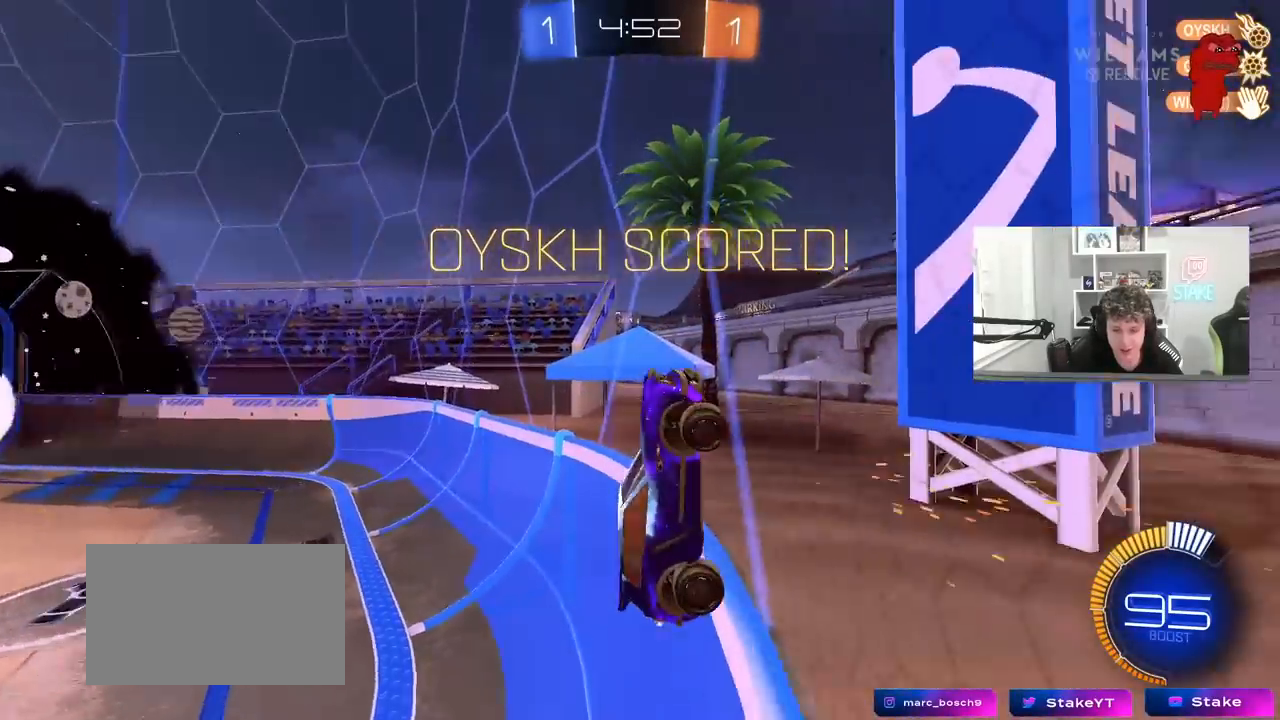
{"keys": ["d", "shift", "space"], "mouse": [], "mouse_move": "still", "events": [[50, "a", "down"], [100, "s", "down"], [150, "mouse_right", "down"], [383, "mouse_right", "up"], [433, "a", "up"], [433, "d", "down"], [433, "shift", "down"], [467, "s", "up"], [467, "space", "down"]]}
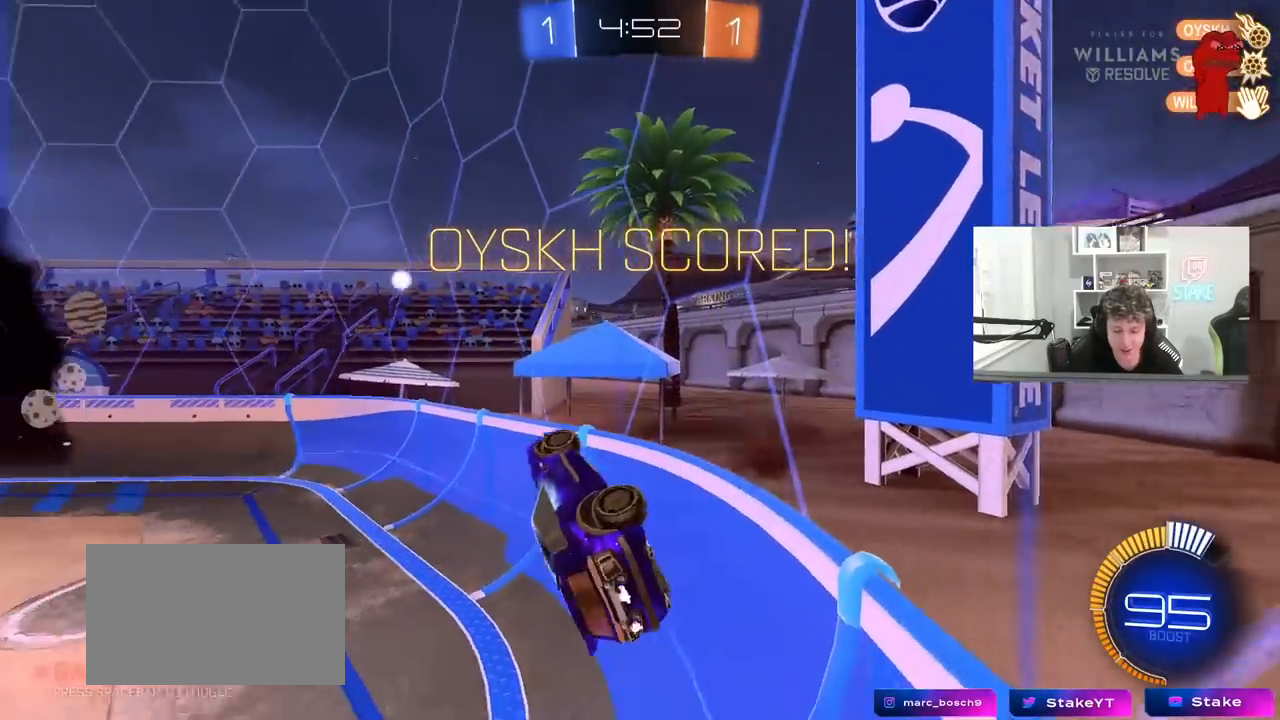
{"keys": ["shift"], "mouse": ["left"], "mouse_move": "still", "events": [[167, "mouse_left", "down"], [167, "space", "up"], [200, "shift", "up"], [250, "s", "down"], [350, "a", "down"], [350, "d", "up"], [350, "s", "up"], [400, "shift", "down"], [483, "a", "up"]]}
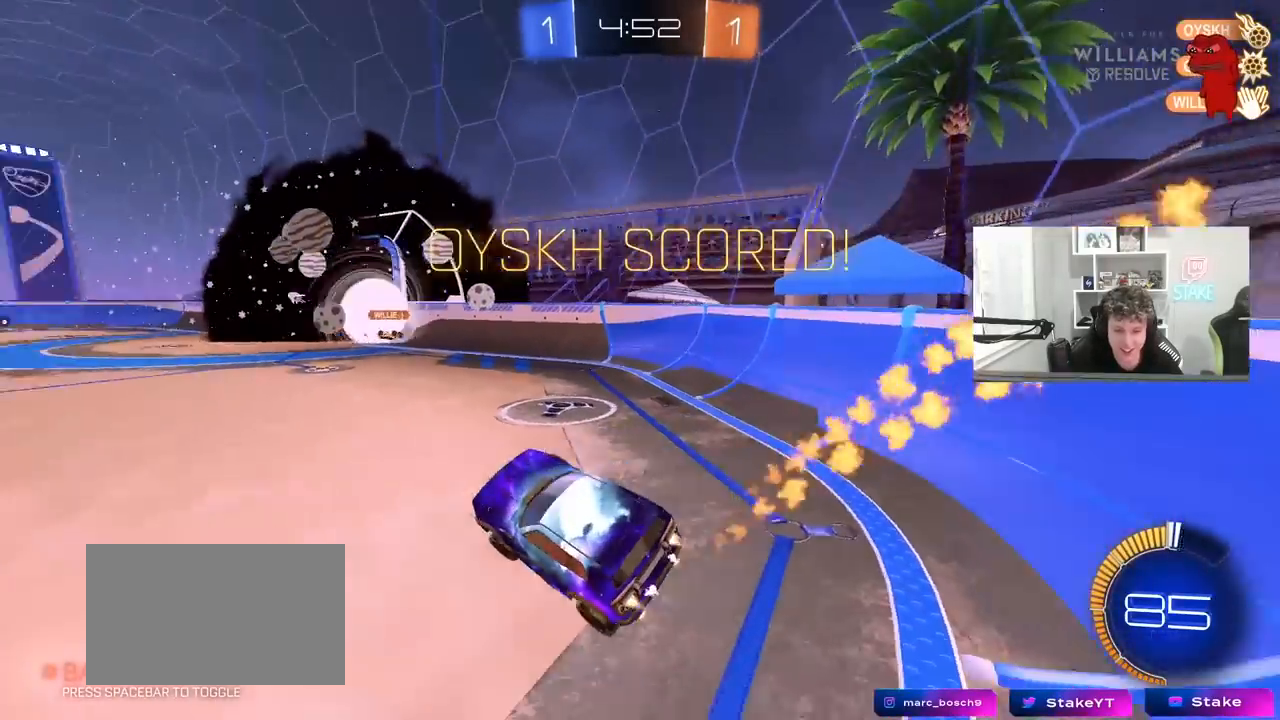
{"keys": ["d", "s", "shift"], "mouse": ["left", "right"], "mouse_move": "still", "events": [[33, "d", "down"], [83, "w", "down"], [133, "mouse_right", "down"], [267, "mouse_right", "up"], [317, "mouse_right", "down"], [450, "w", "up"], [500, "s", "down"]]}
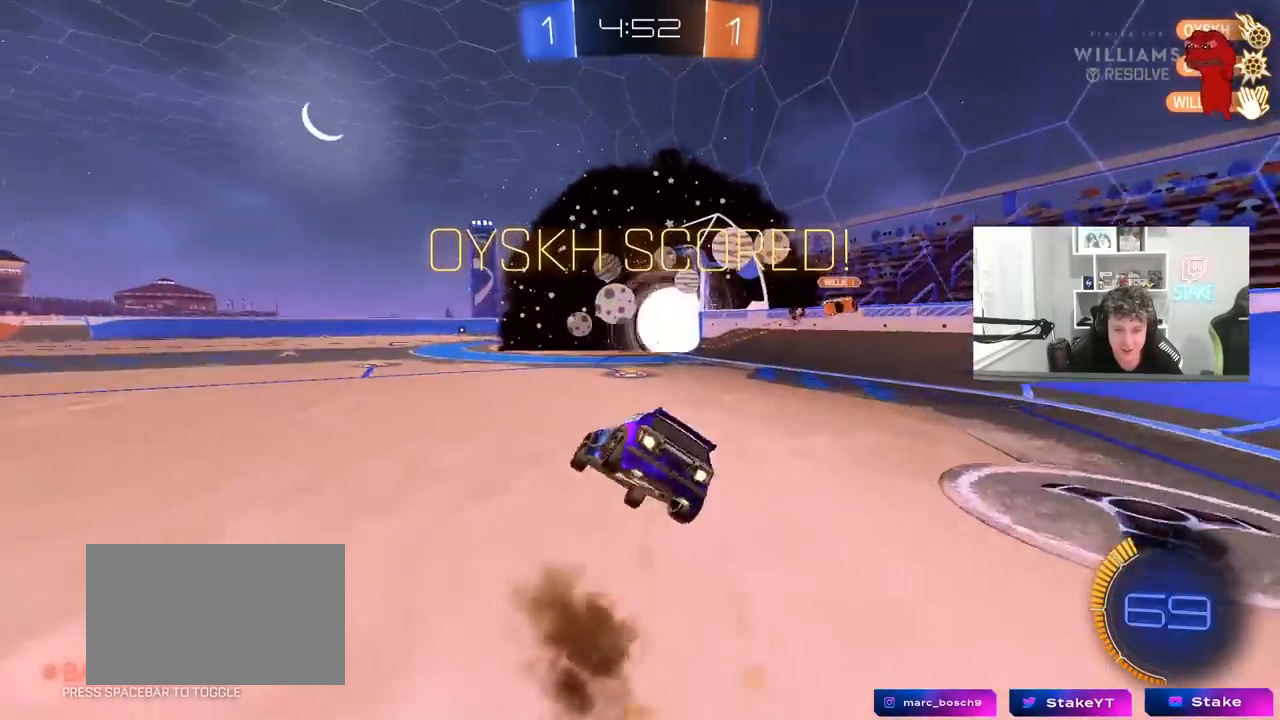
{"keys": ["d", "s", "shift"], "mouse": [], "mouse_move": "still", "events": [[100, "mouse_right", "up"], [333, "s", "up"], [433, "s", "down"], [467, "mouse_left", "up"]]}
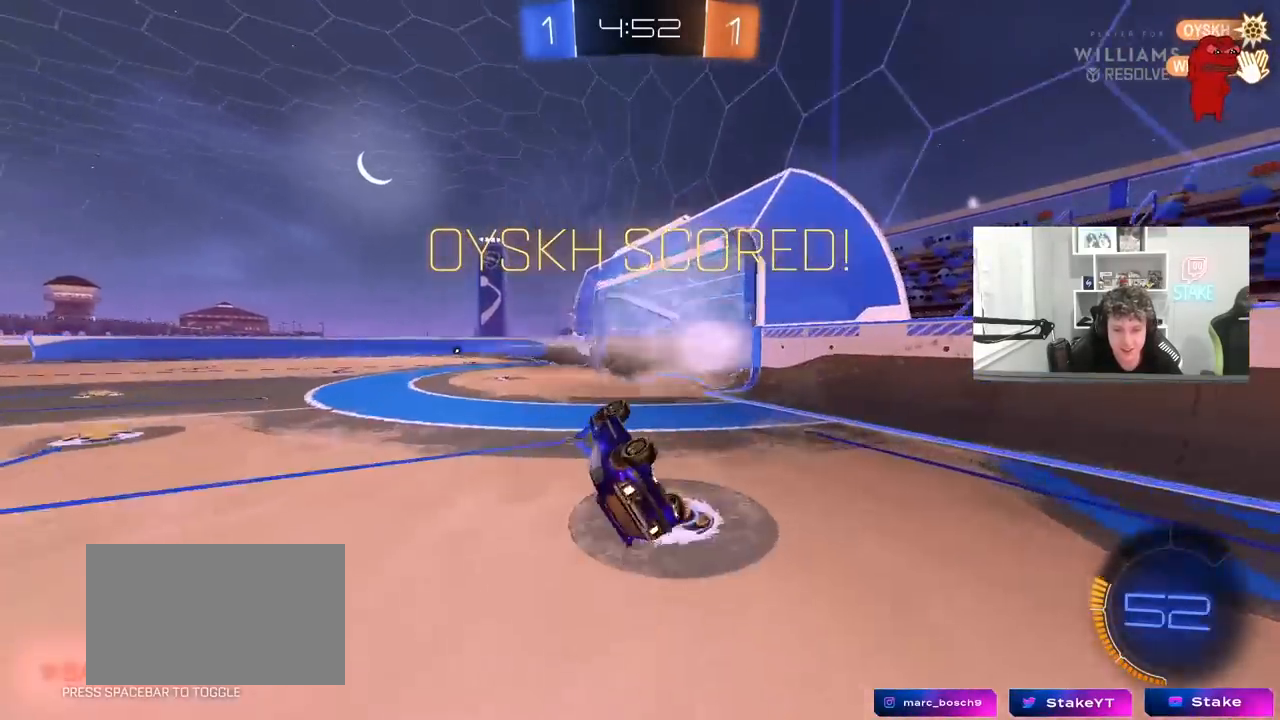
{"keys": [], "mouse": [], "mouse_move": "still", "events": [[167, "s", "up"], [200, "d", "up"], [200, "shift", "up"]]}
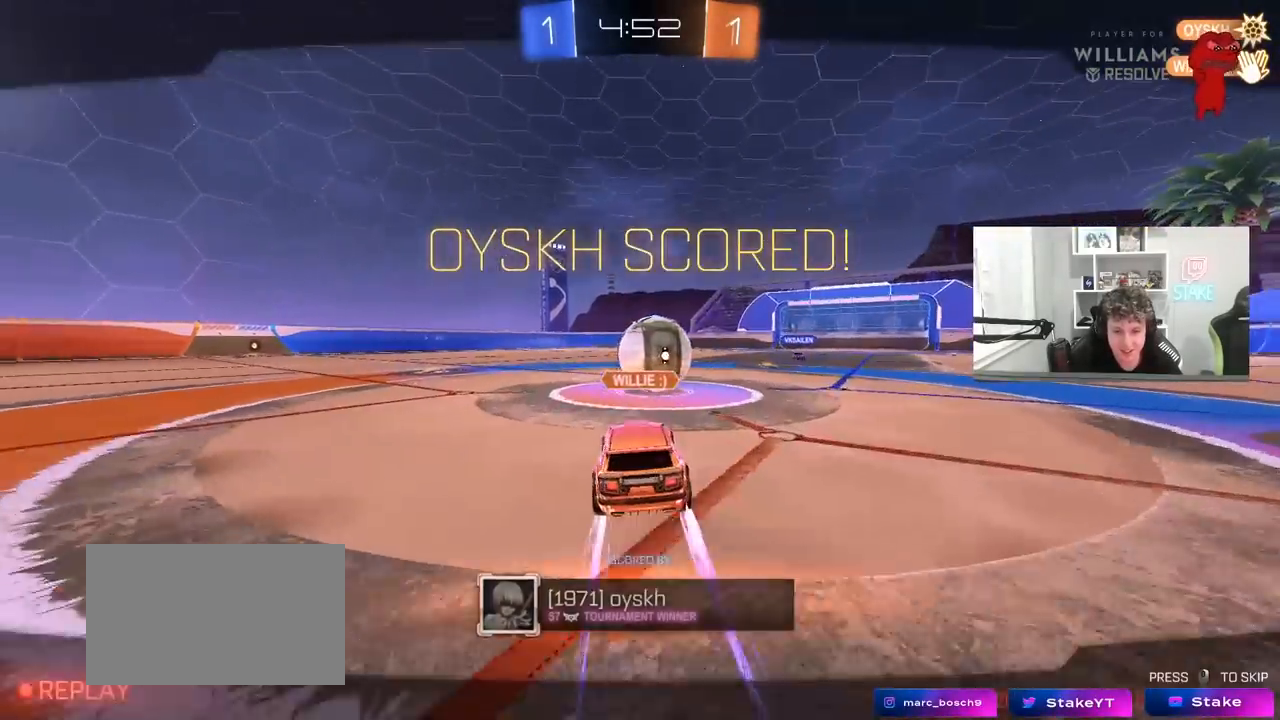
{"keys": [], "mouse": [], "mouse_move": "still", "events": []}
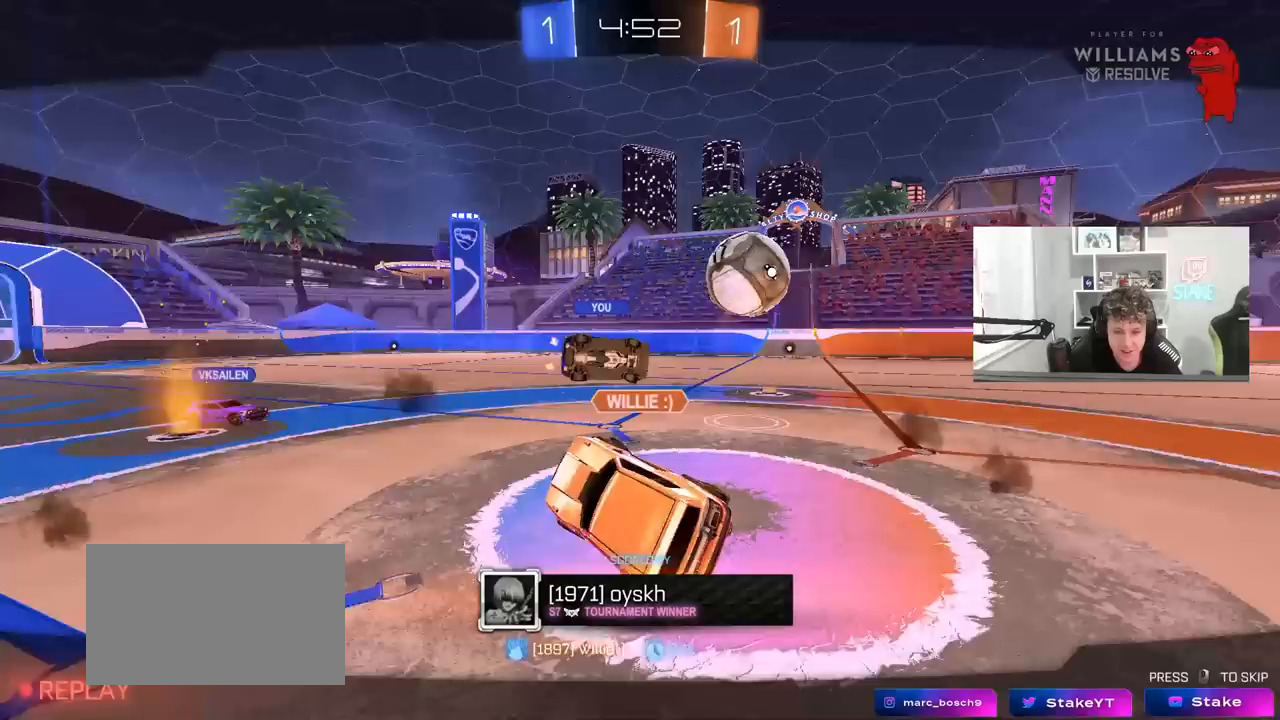
{"keys": [], "mouse": ["right"], "mouse_move": "still", "events": [[267, "mouse_right", "down"], [433, "mouse_right", "up"], [467, "mouse_right", "down"]]}
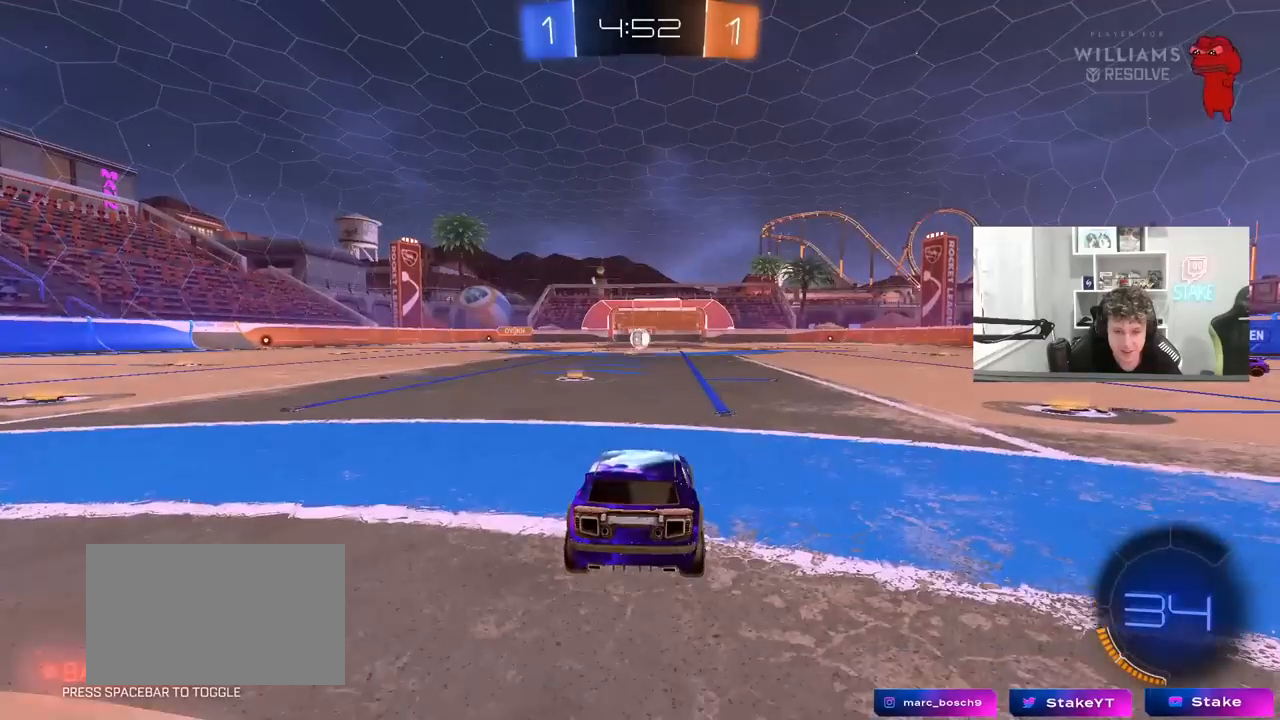
{"keys": ["tab"], "mouse": ["wheel"], "mouse_move": "still", "events": [[200, "mouse_right", "up"], [450, "mouse_wheel", "down"], [483, "tab", "down"]]}
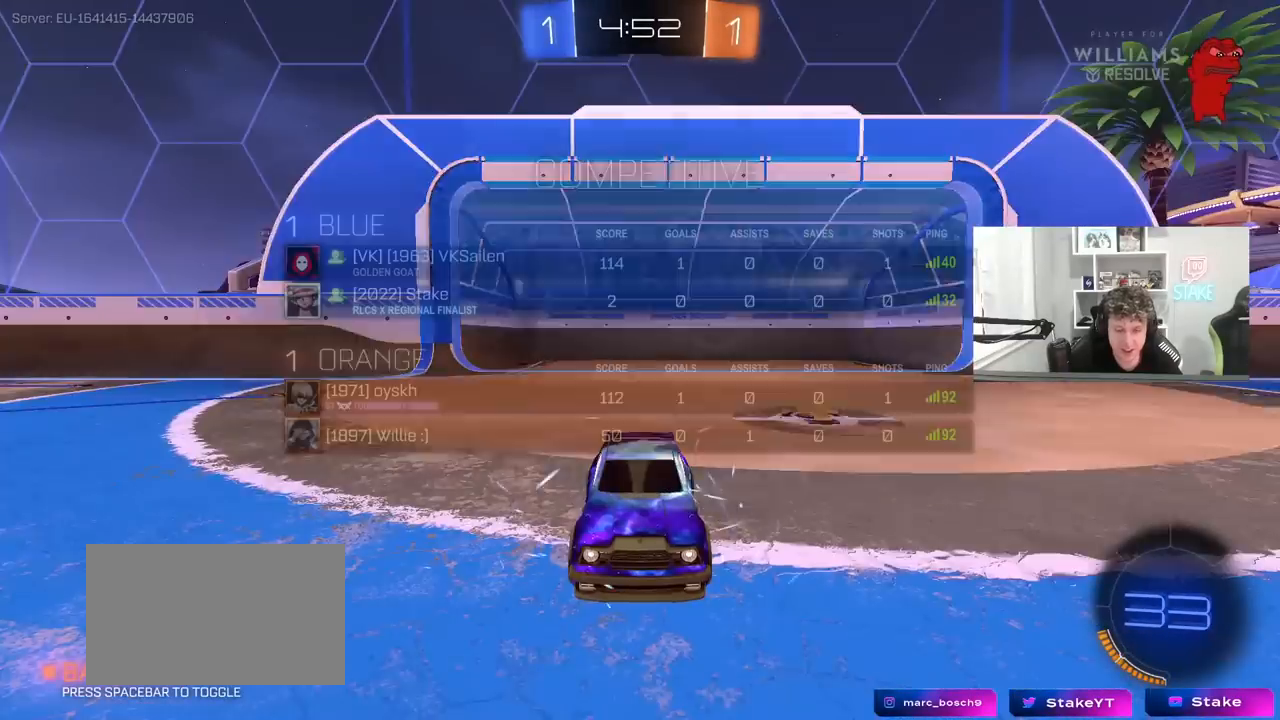
{"keys": [], "mouse": [], "mouse_move": "still", "events": [[83, "mouse_wheel", "up"], [133, "mouse_wheel", "down"], [317, "mouse_wheel", "up"], [317, "tab", "up"], [367, "mouse_wheel", "down"], [500, "mouse_wheel", "up"]]}
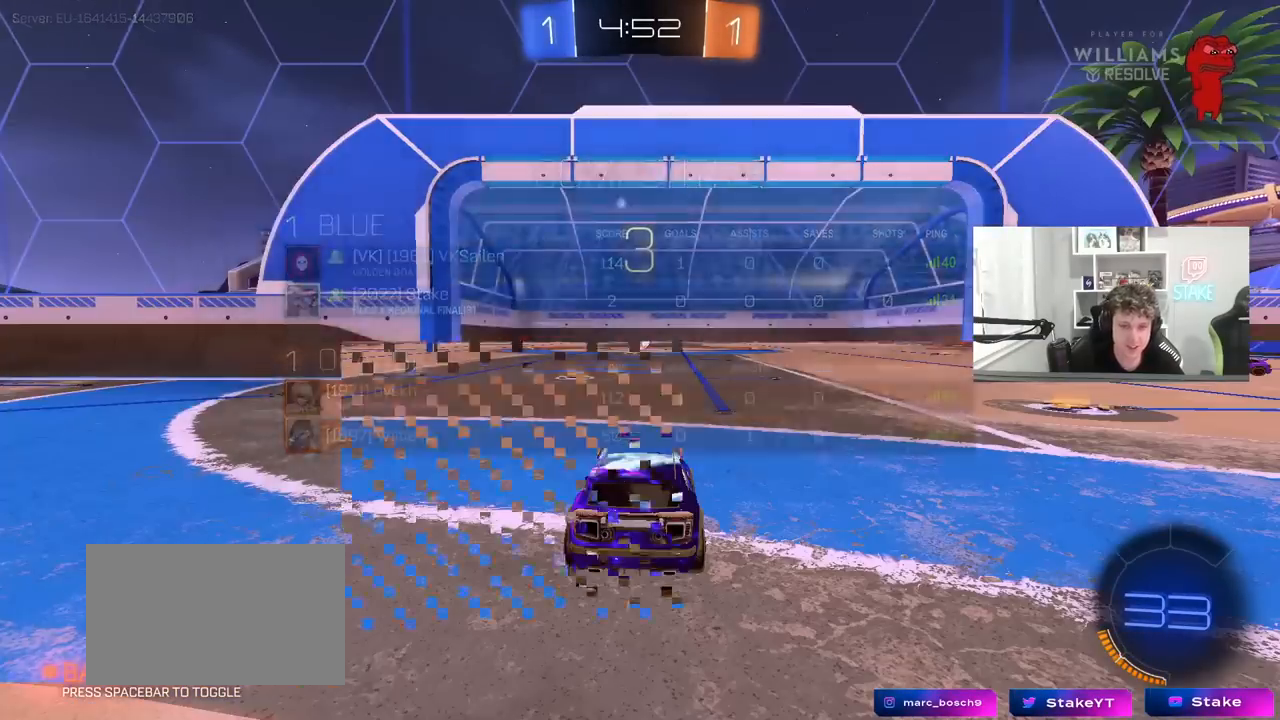
{"keys": ["tab"], "mouse": [], "mouse_move": "still", "events": [[283, "tab", "down"], [333, "mouse_wheel", "down"], [450, "mouse_wheel", "up"]]}
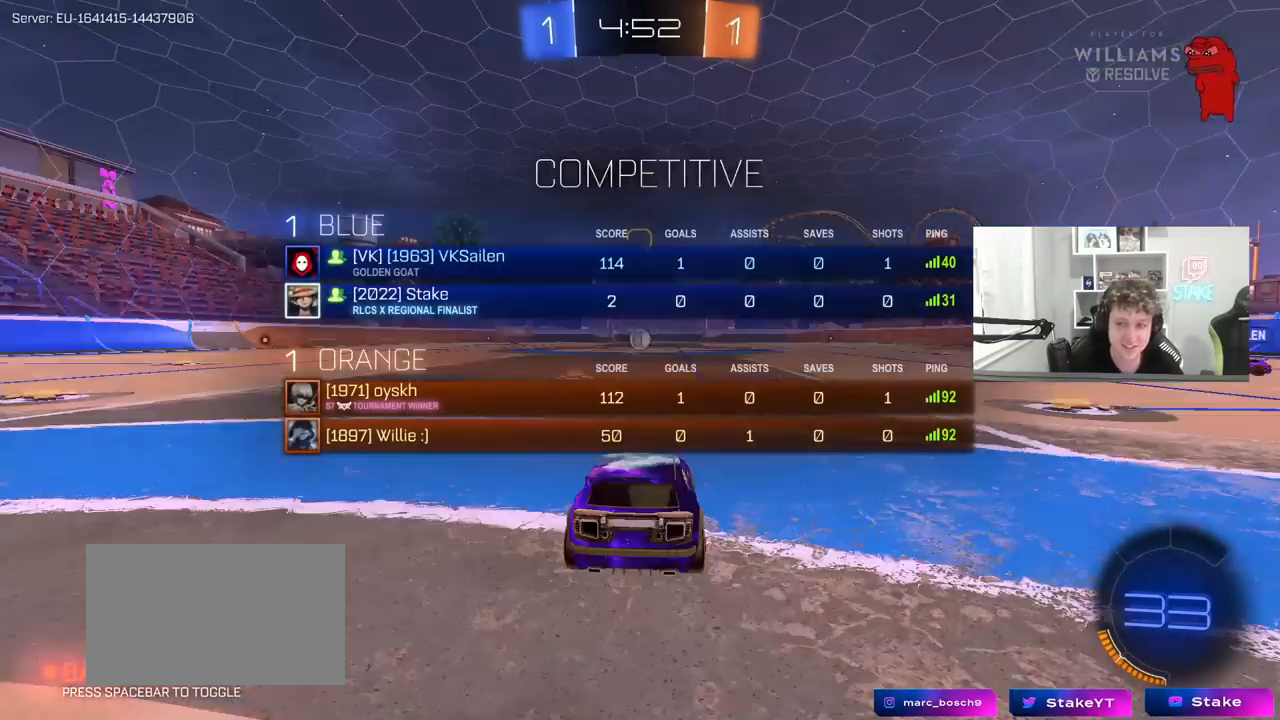
{"keys": [], "mouse": [], "mouse_move": "up-left", "events": [[67, "mouse_wheel", "down"], [117, "mouse_right", "down"], [167, "mouse_right", "up"], [300, "tab", "up"], [383, "mouse_wheel", "up"]]}